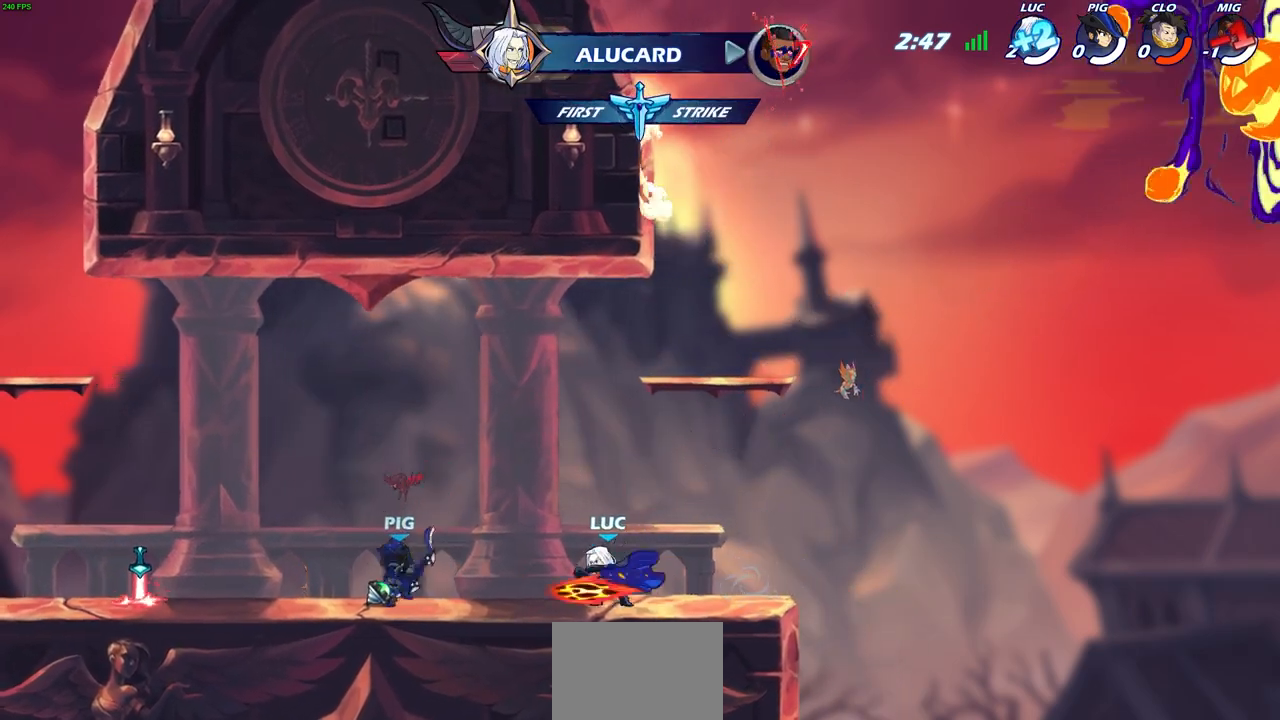
Gameplay with a controller (PlayStation layout); each line is a JSON object with the inputs held at the frame after it. "events" lists button and stick changes between this image and that frame as [ms after this image, input, new state], when the widget could be followed in between.
{"buttons": [], "left_stick": "center", "right_stick": "center", "events": []}
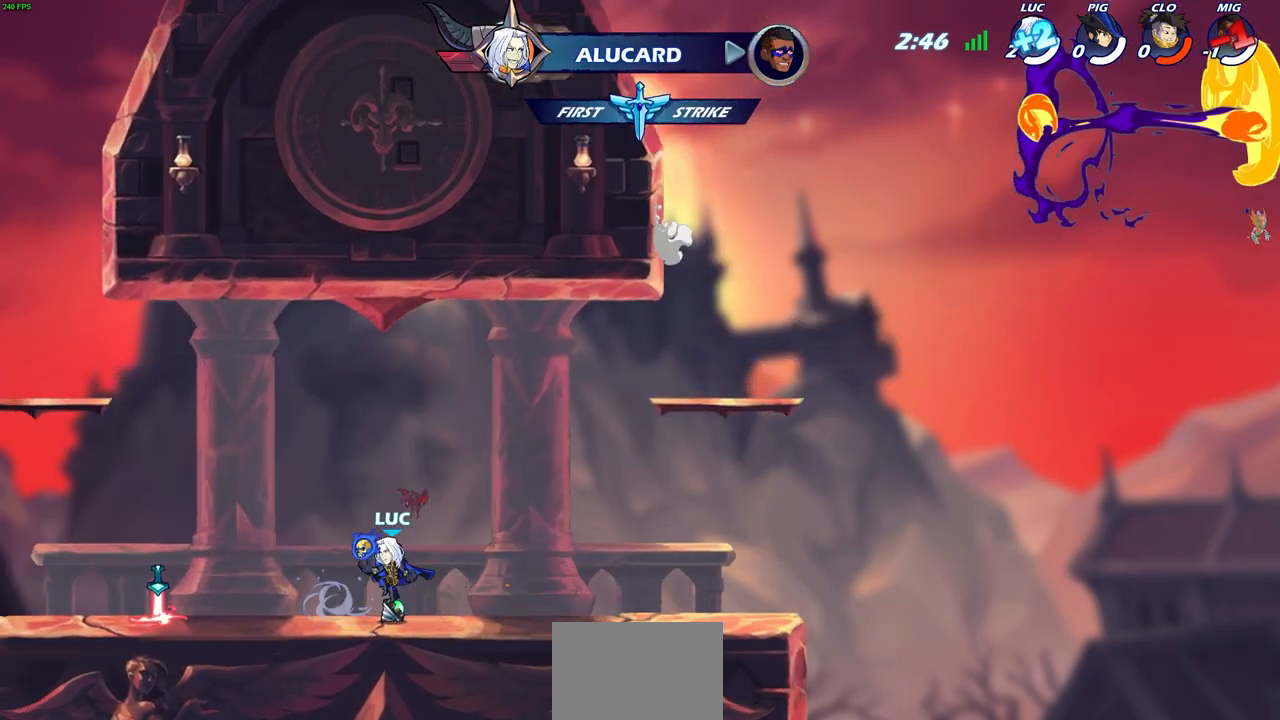
{"buttons": [], "left_stick": "left", "right_stick": "center", "events": [[100, "left_stick", "up-right"], [200, "CROSS", "down"], [333, "left_stick", "up-left"], [367, "CROSS", "up"], [467, "left_stick", "left"]]}
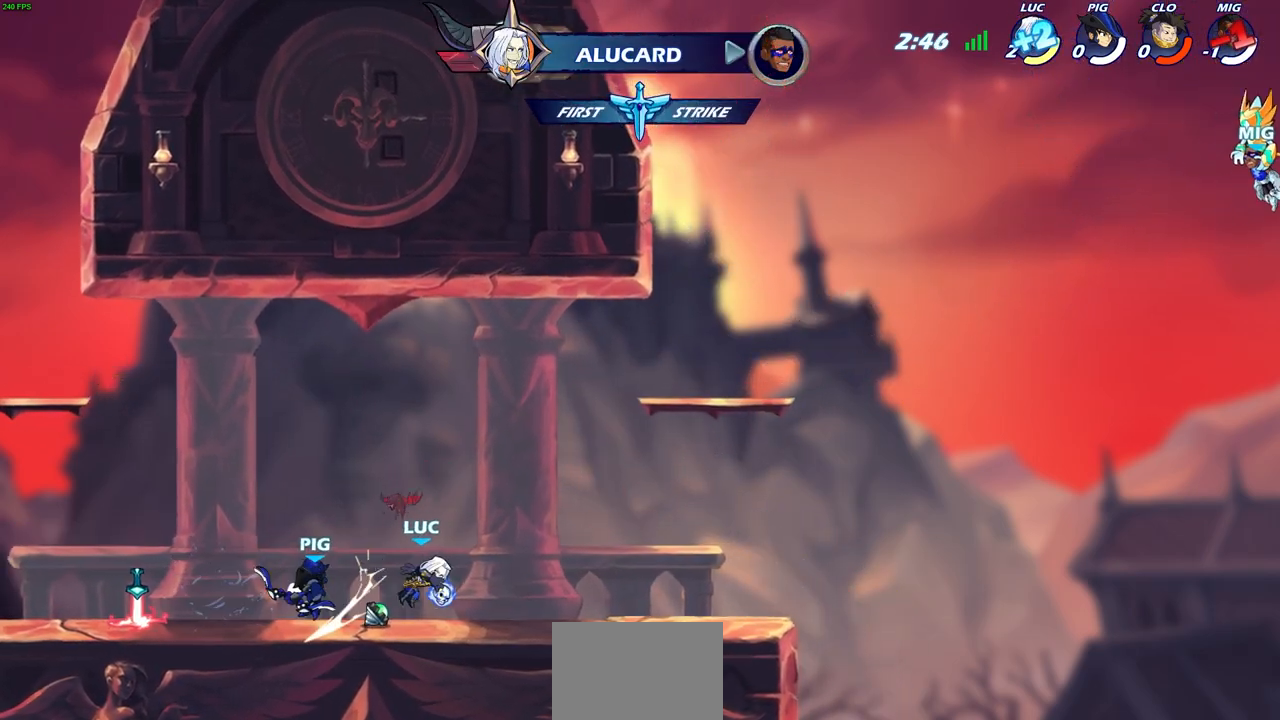
{"buttons": [], "left_stick": "right", "right_stick": "center", "events": [[150, "left_stick", "up"], [217, "left_stick", "center"], [367, "left_stick", "right"]]}
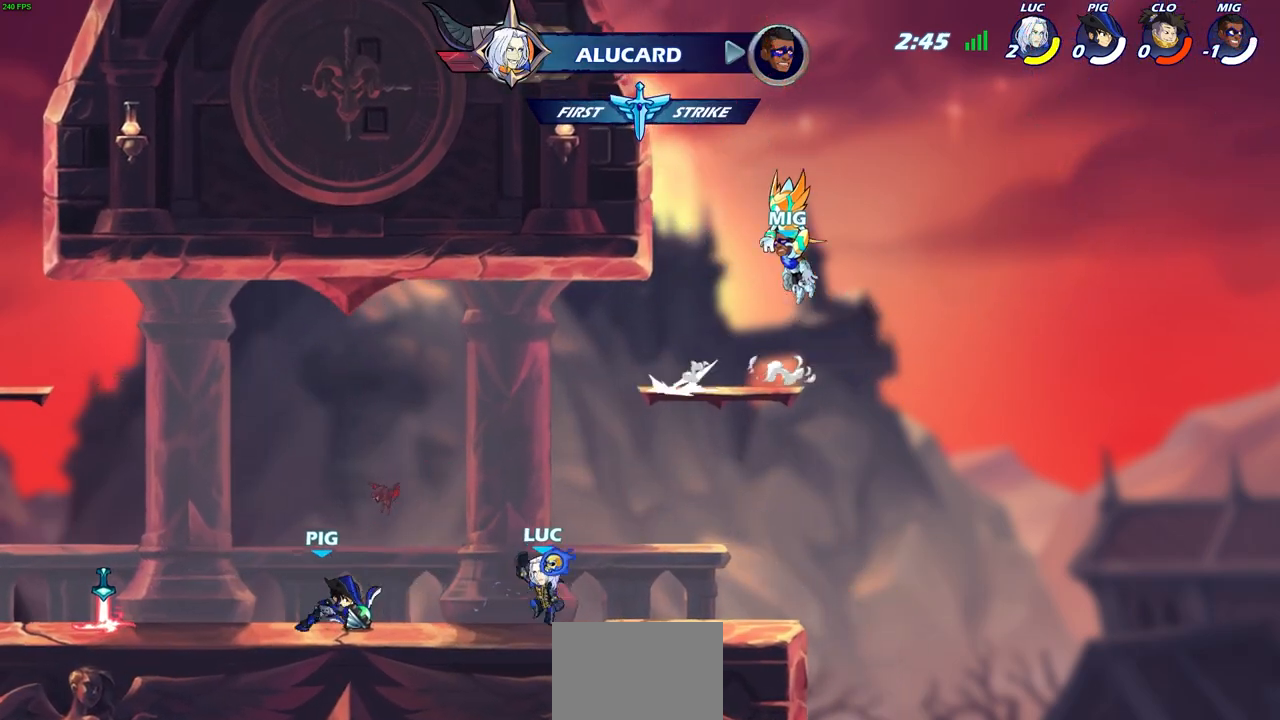
{"buttons": ["R2"], "left_stick": "up-left", "right_stick": "center", "events": [[67, "R2", "down"], [300, "R2", "up"], [367, "left_stick", "left"], [467, "R2", "down"], [500, "left_stick", "up-left"]]}
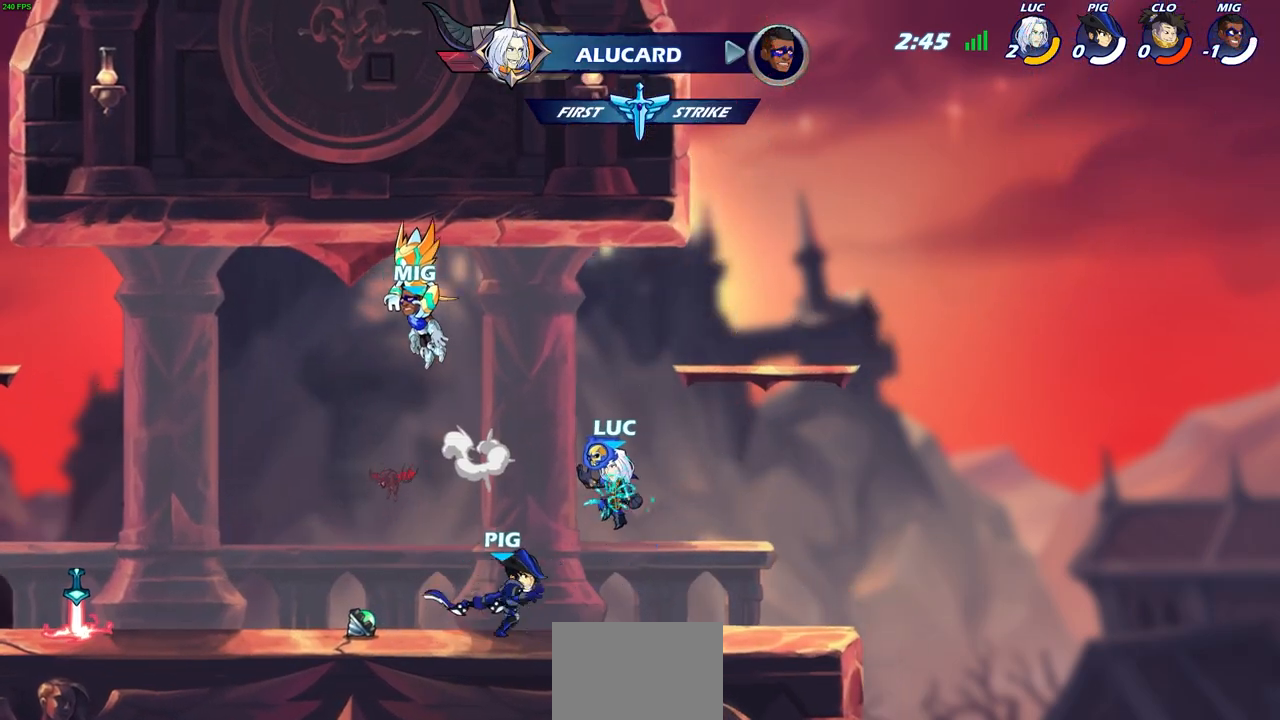
{"buttons": [], "left_stick": "down-left", "right_stick": "center", "events": [[300, "R2", "up"], [483, "left_stick", "down-left"]]}
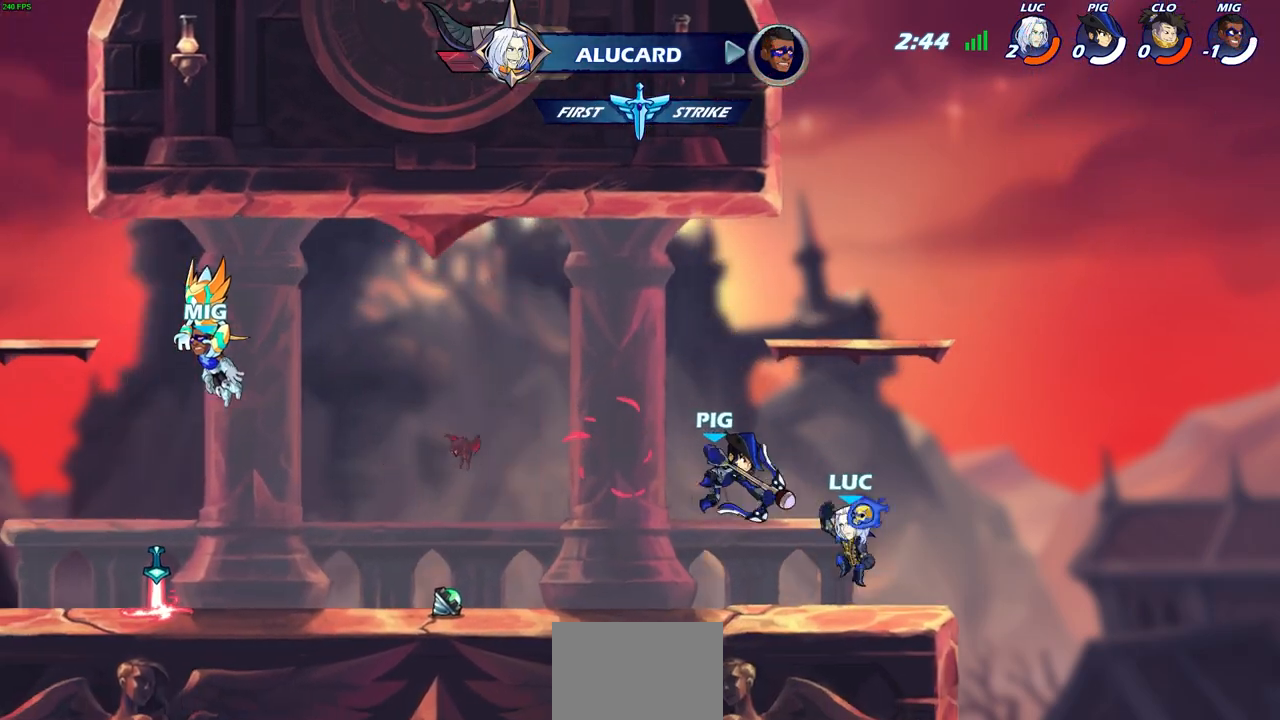
{"buttons": ["R2"], "left_stick": "left", "right_stick": "center", "events": [[67, "left_stick", "center"], [283, "left_stick", "left"], [500, "R2", "down"]]}
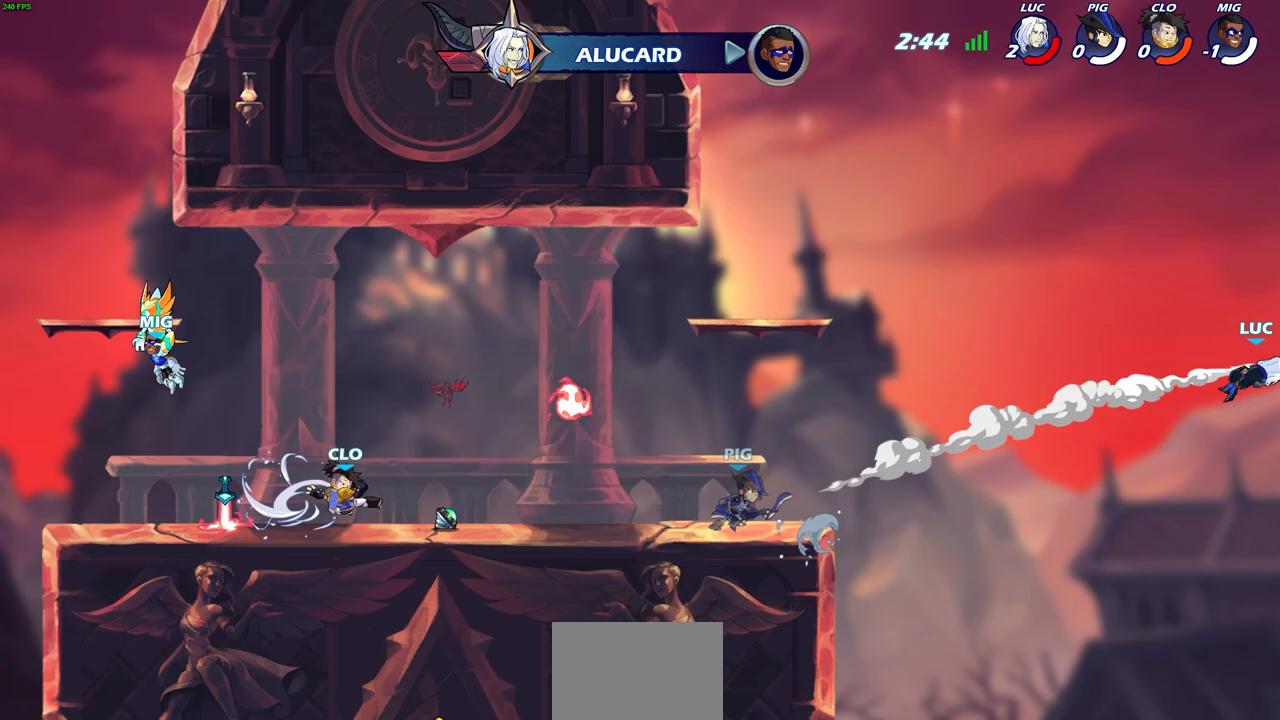
{"buttons": [], "left_stick": "left", "right_stick": "center", "events": [[117, "R2", "up"], [217, "R2", "down"], [317, "R2", "up"], [400, "R2", "down"], [500, "R2", "up"]]}
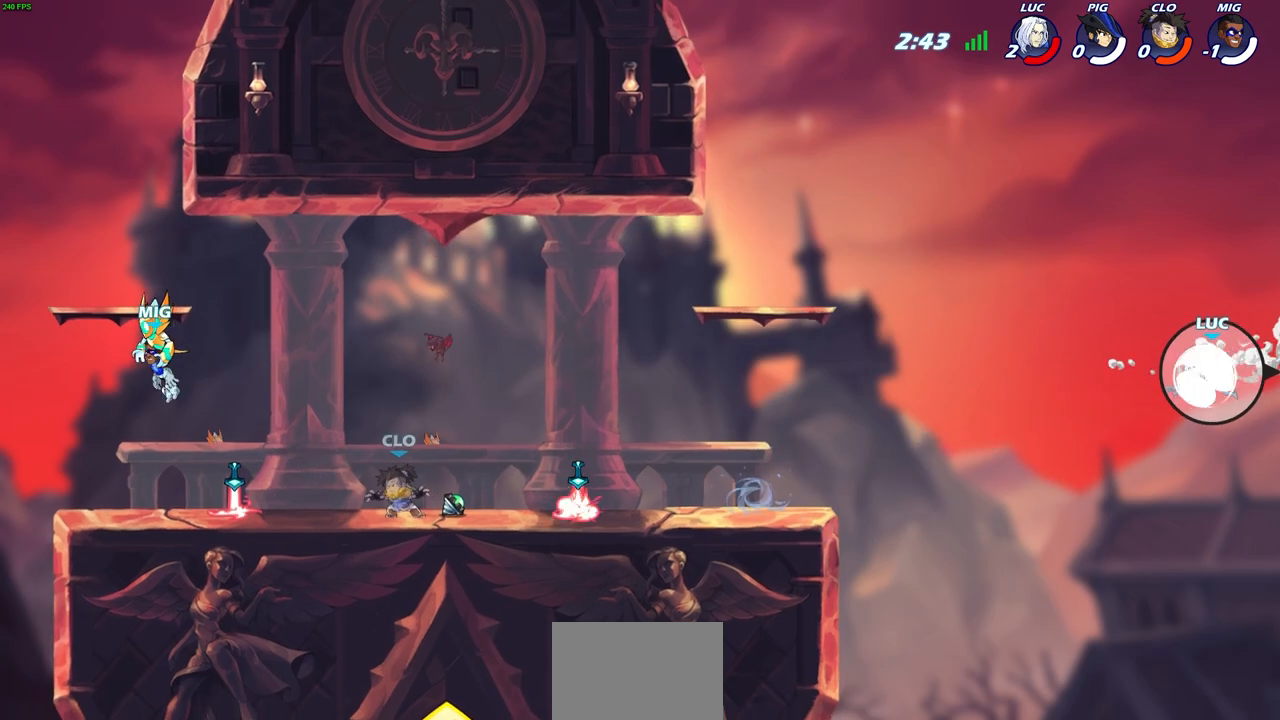
{"buttons": [], "left_stick": "left", "right_stick": "center", "events": [[83, "R2", "down"], [217, "R2", "up"], [383, "CIRCLE", "down"], [500, "CIRCLE", "up"]]}
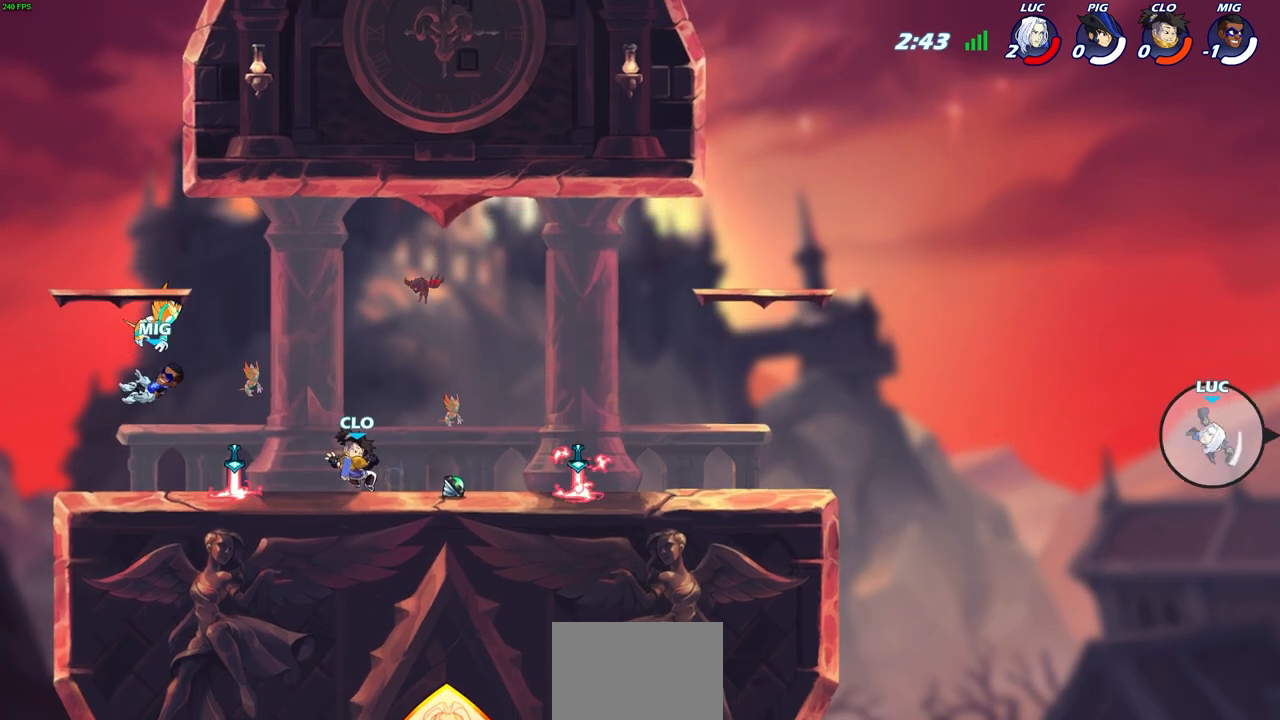
{"buttons": [], "left_stick": "left", "right_stick": "center", "events": []}
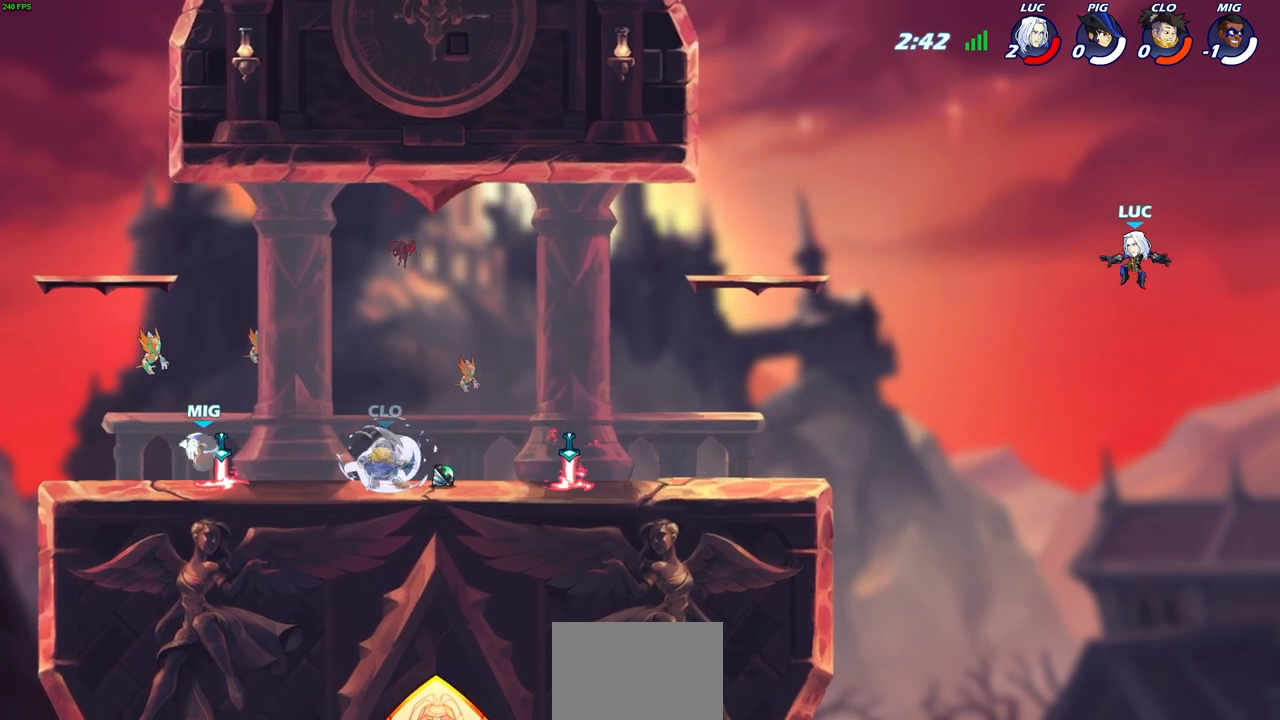
{"buttons": [], "left_stick": "left", "right_stick": "center", "events": [[217, "CIRCLE", "down"], [333, "CIRCLE", "up"]]}
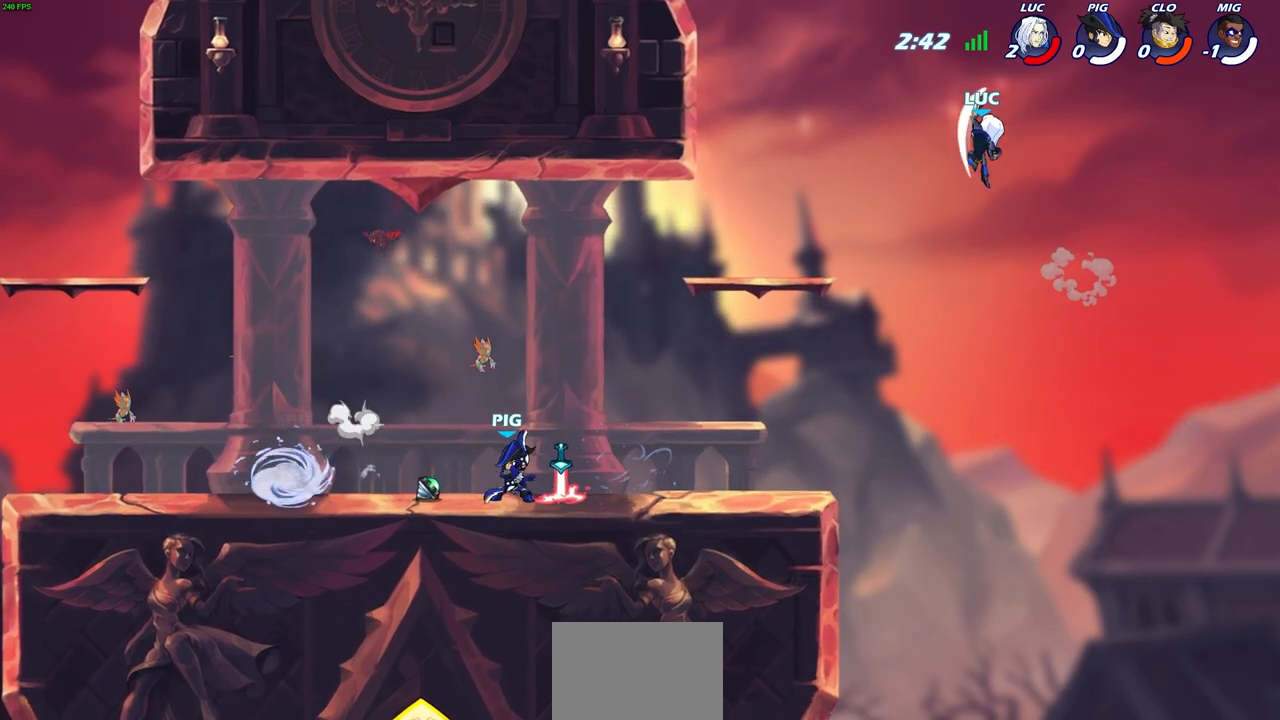
{"buttons": [], "left_stick": "left", "right_stick": "center", "events": []}
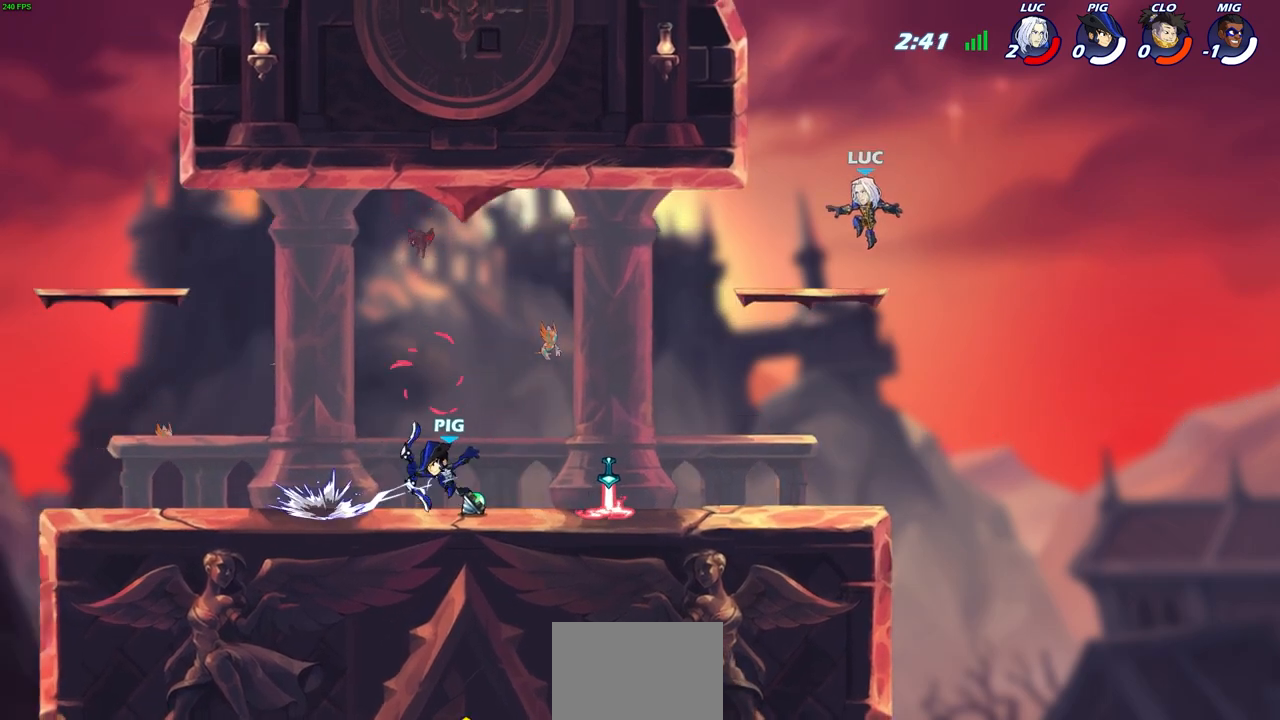
{"buttons": [], "left_stick": "left", "right_stick": "center", "events": []}
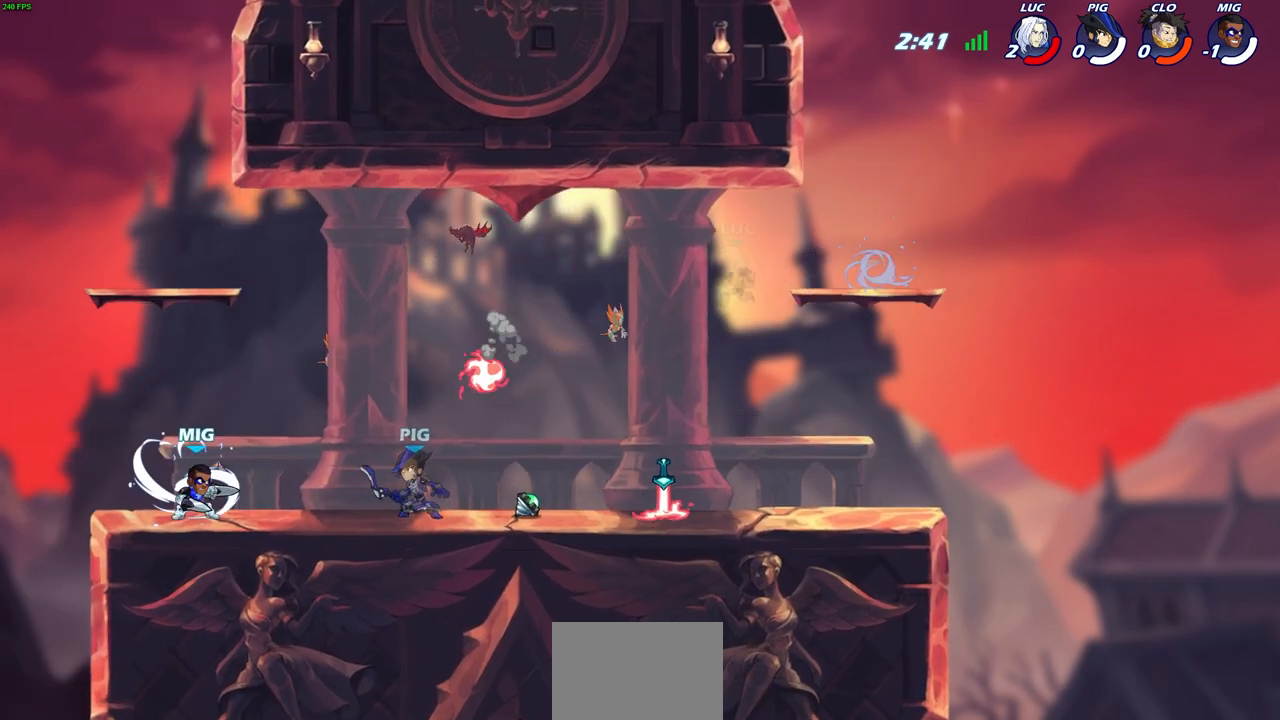
{"buttons": [], "left_stick": "left", "right_stick": "center", "events": [[217, "CROSS", "down"], [367, "CROSS", "up"]]}
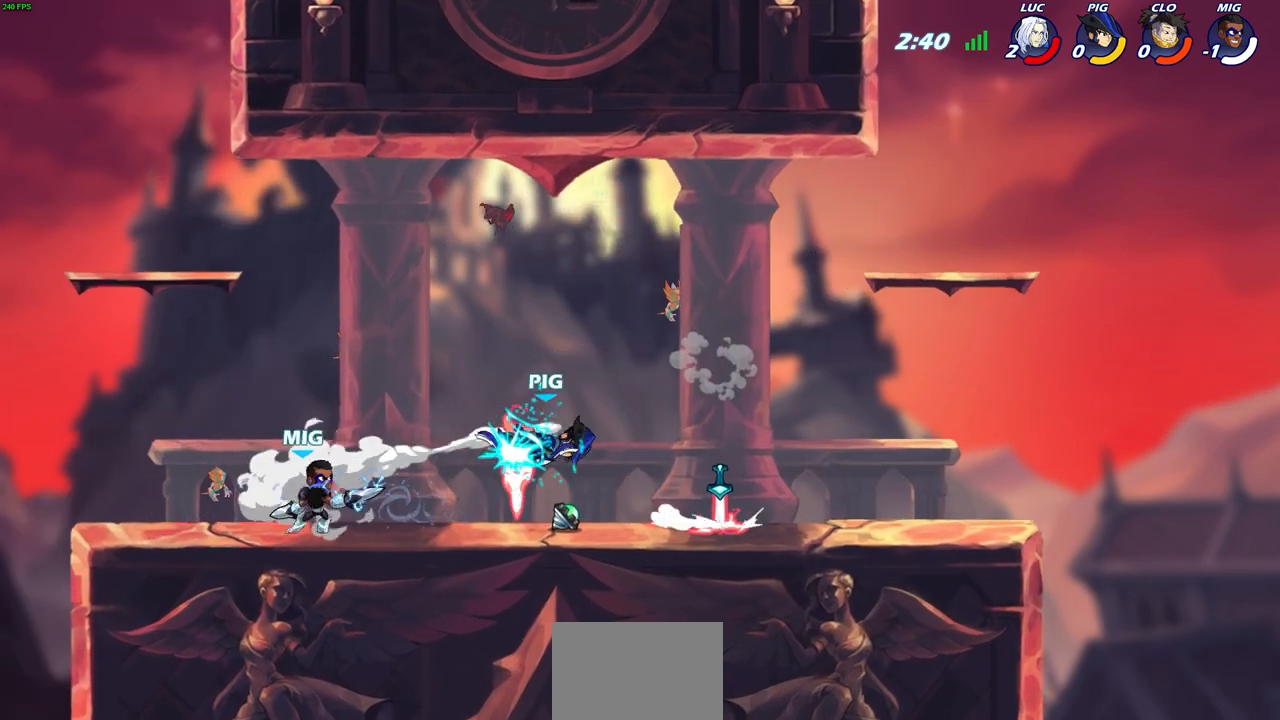
{"buttons": [], "left_stick": "down-left", "right_stick": "center", "events": [[83, "left_stick", "center"], [200, "left_stick", "down-right"], [333, "left_stick", "down-left"]]}
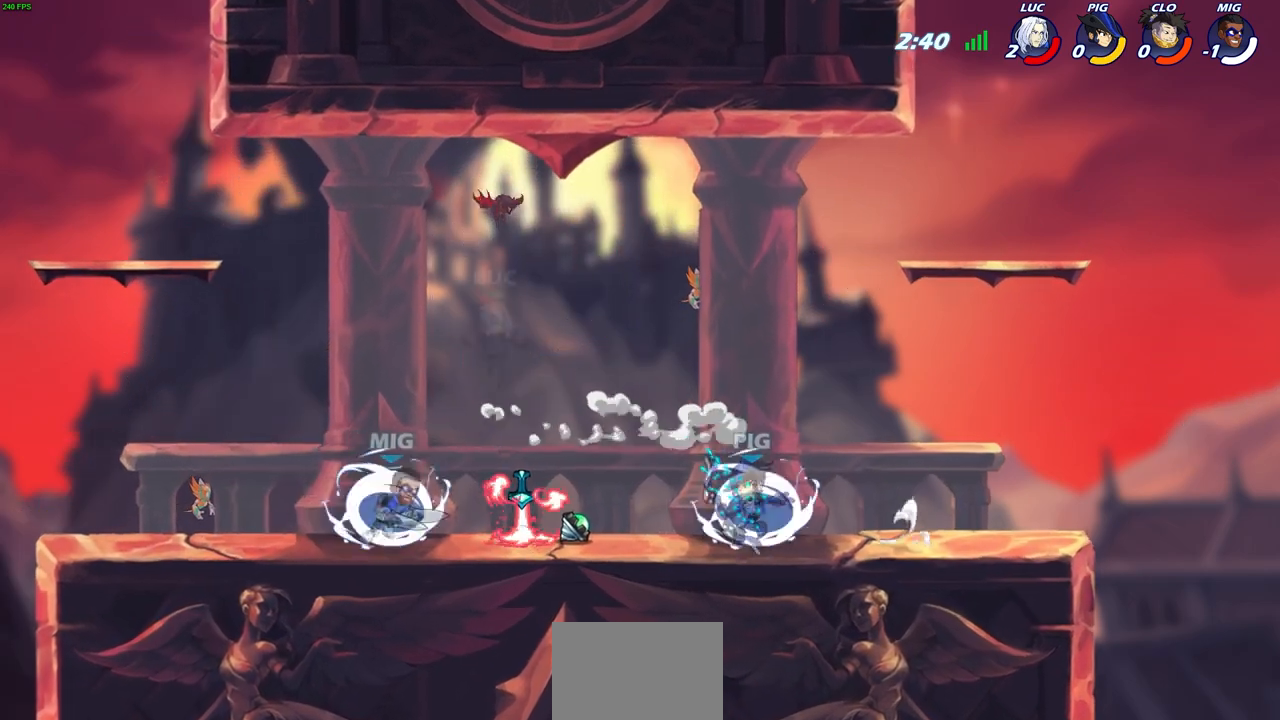
{"buttons": [], "left_stick": "right", "right_stick": "center", "events": [[117, "left_stick", "left"], [200, "R1", "down"], [283, "R1", "up"], [417, "left_stick", "up-right"], [500, "left_stick", "right"]]}
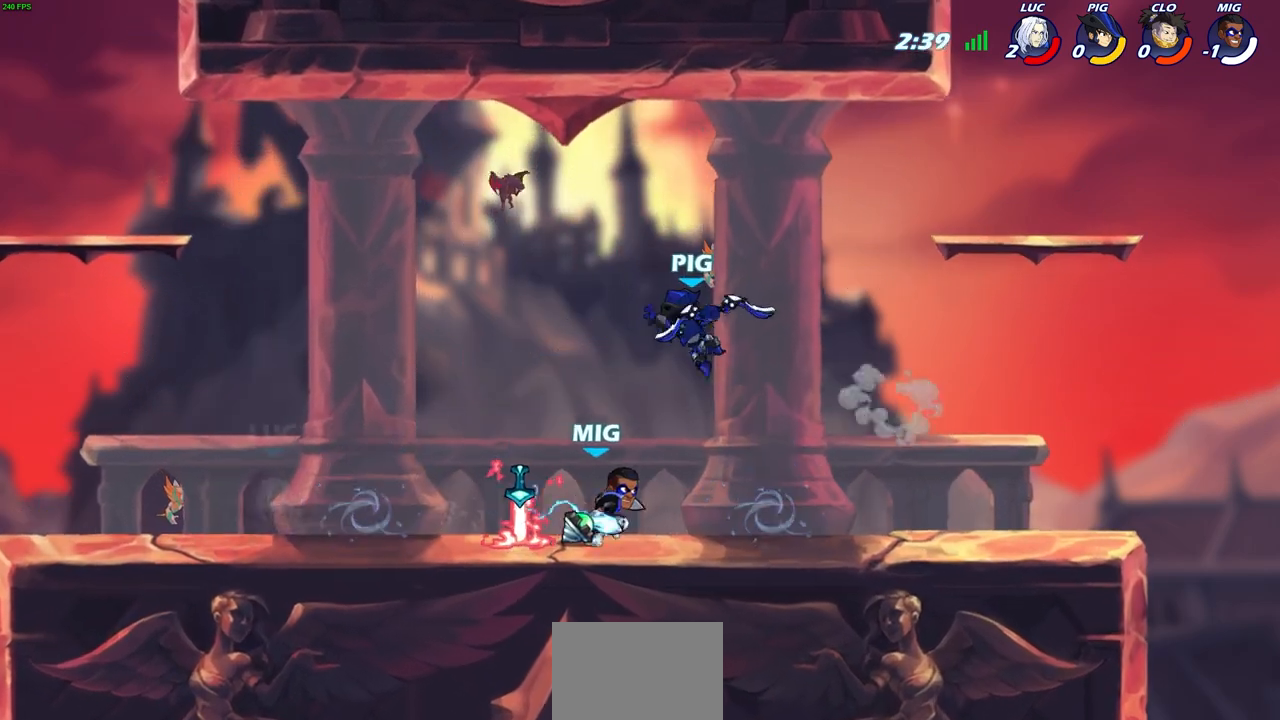
{"buttons": [], "left_stick": "right", "right_stick": "center", "events": [[83, "R2", "down"], [233, "R2", "up"], [333, "R1", "down"], [383, "CIRCLE", "down"], [400, "R1", "up"], [467, "CIRCLE", "up"]]}
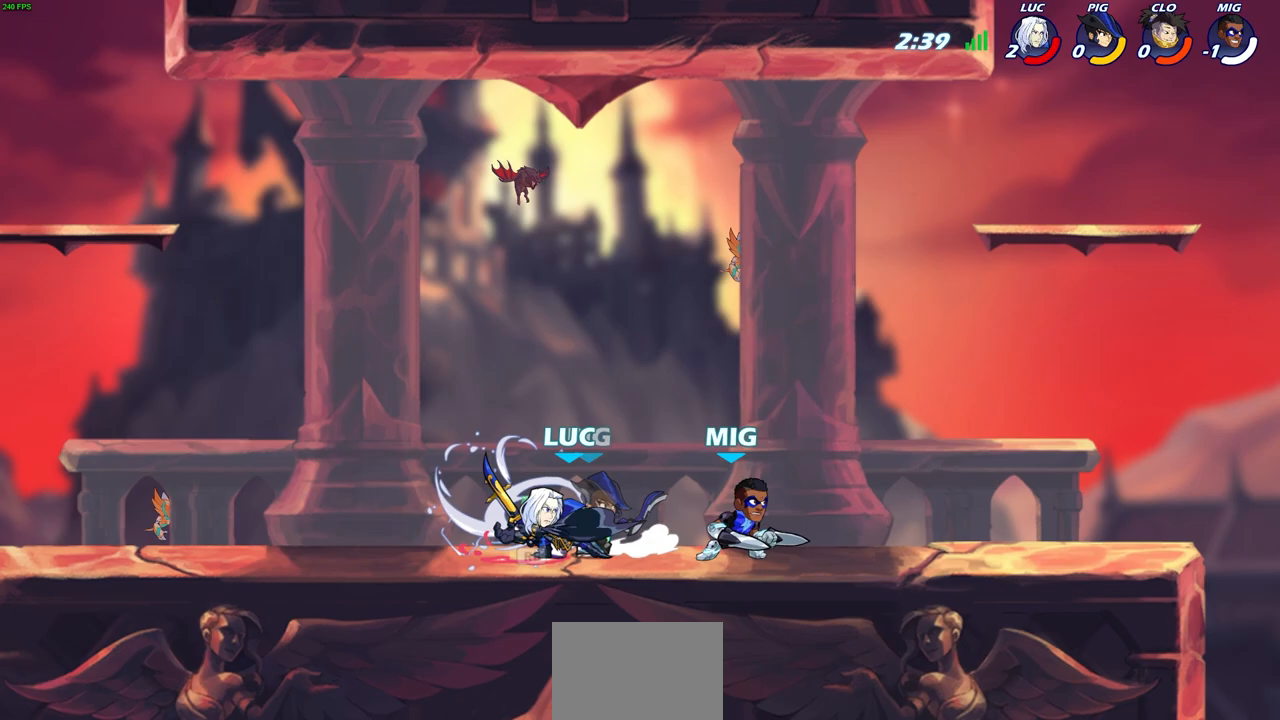
{"buttons": [], "left_stick": "center", "right_stick": "center", "events": [[17, "left_stick", "center"]]}
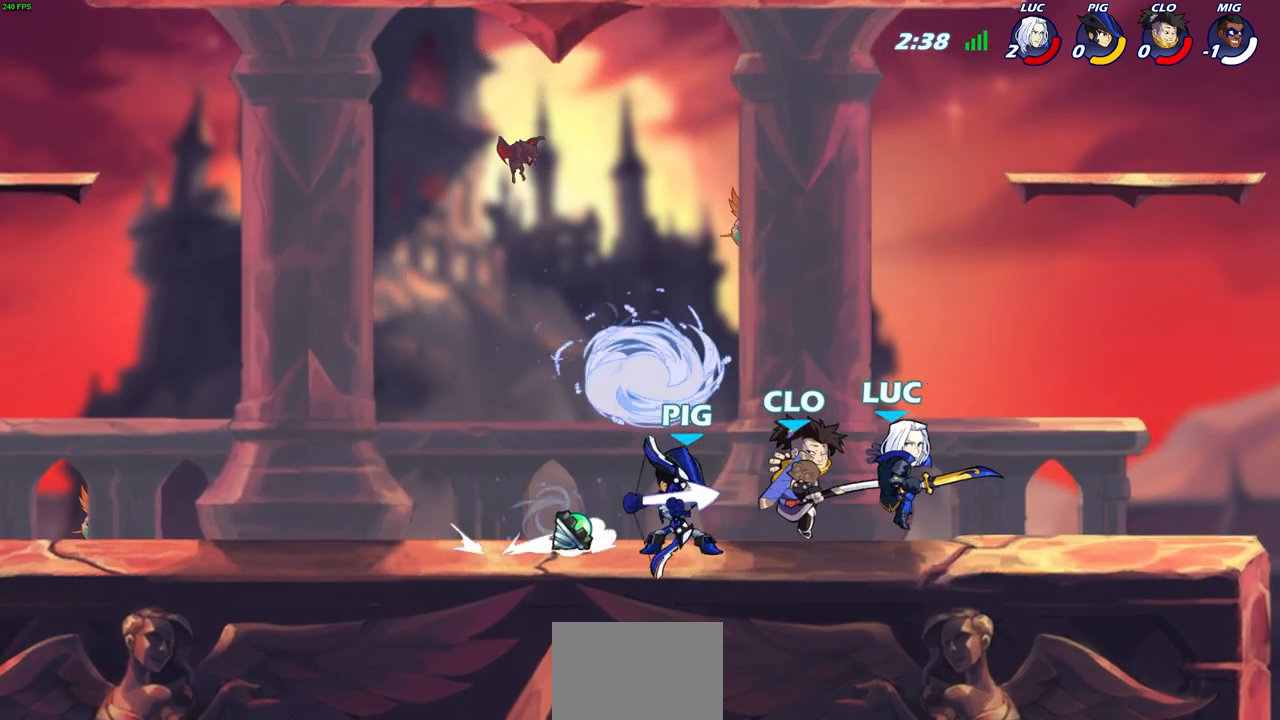
{"buttons": ["R2"], "left_stick": "center", "right_stick": "center", "events": [[183, "R2", "down"], [233, "left_stick", "up-right"], [367, "left_stick", "center"], [383, "R2", "up"], [483, "R2", "down"]]}
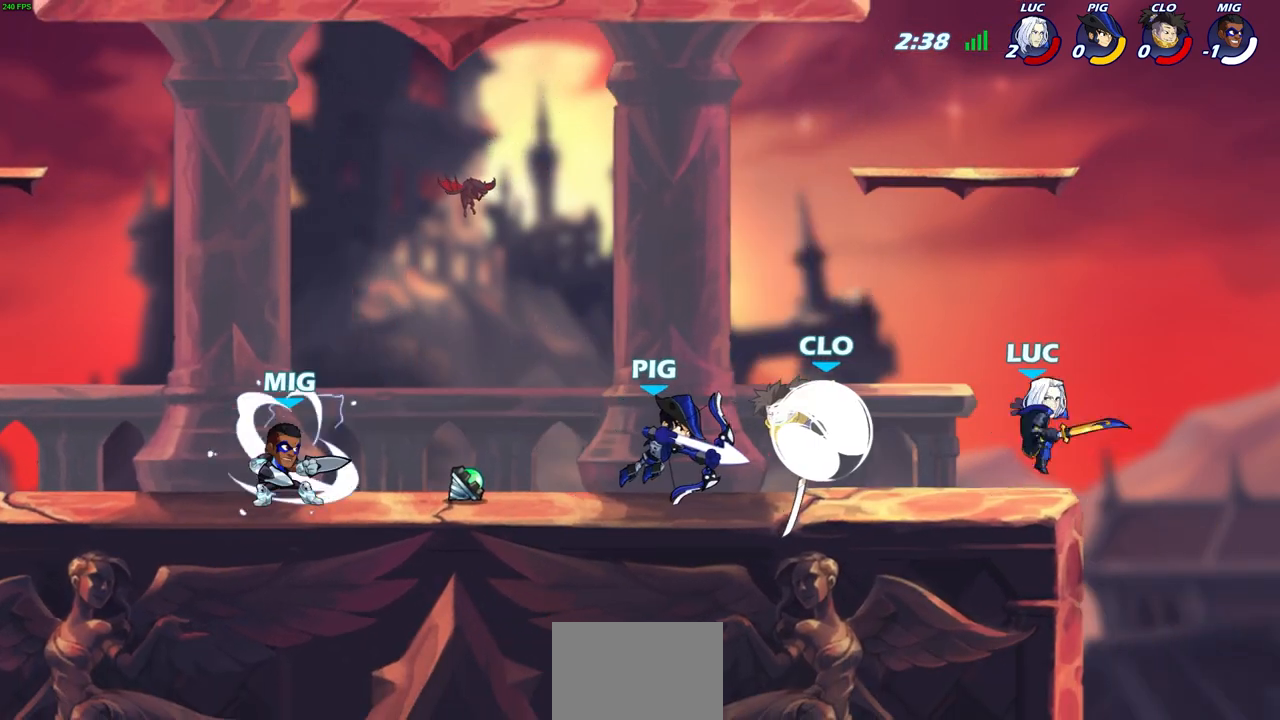
{"buttons": [], "left_stick": "center", "right_stick": "center", "events": [[117, "left_stick", "down"], [150, "SQUARE", "down"], [200, "R2", "up"], [217, "left_stick", "center"], [283, "SQUARE", "up"]]}
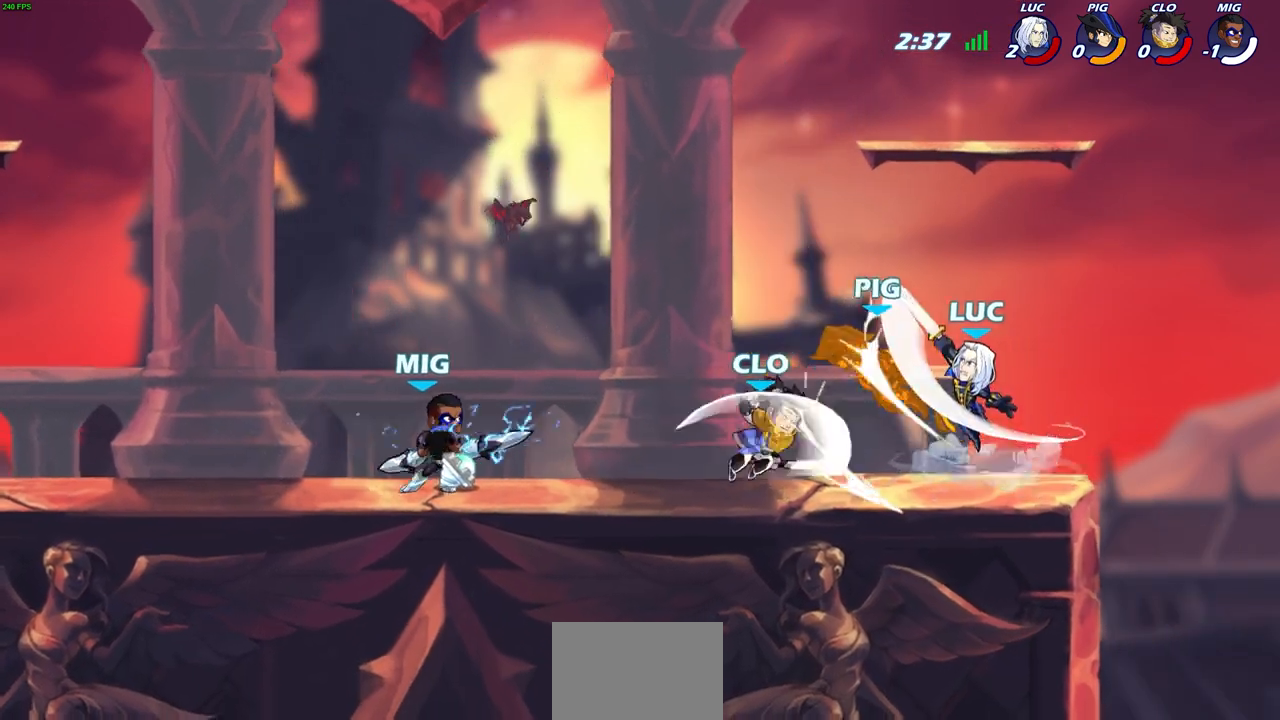
{"buttons": [], "left_stick": "down-left", "right_stick": "center", "events": [[133, "left_stick", "left"], [150, "CROSS", "down"], [183, "left_stick", "down-left"], [200, "SQUARE", "down"], [217, "CROSS", "up"], [217, "right_stick", "down-left"], [233, "SQUARE", "up"], [283, "right_stick", "center"]]}
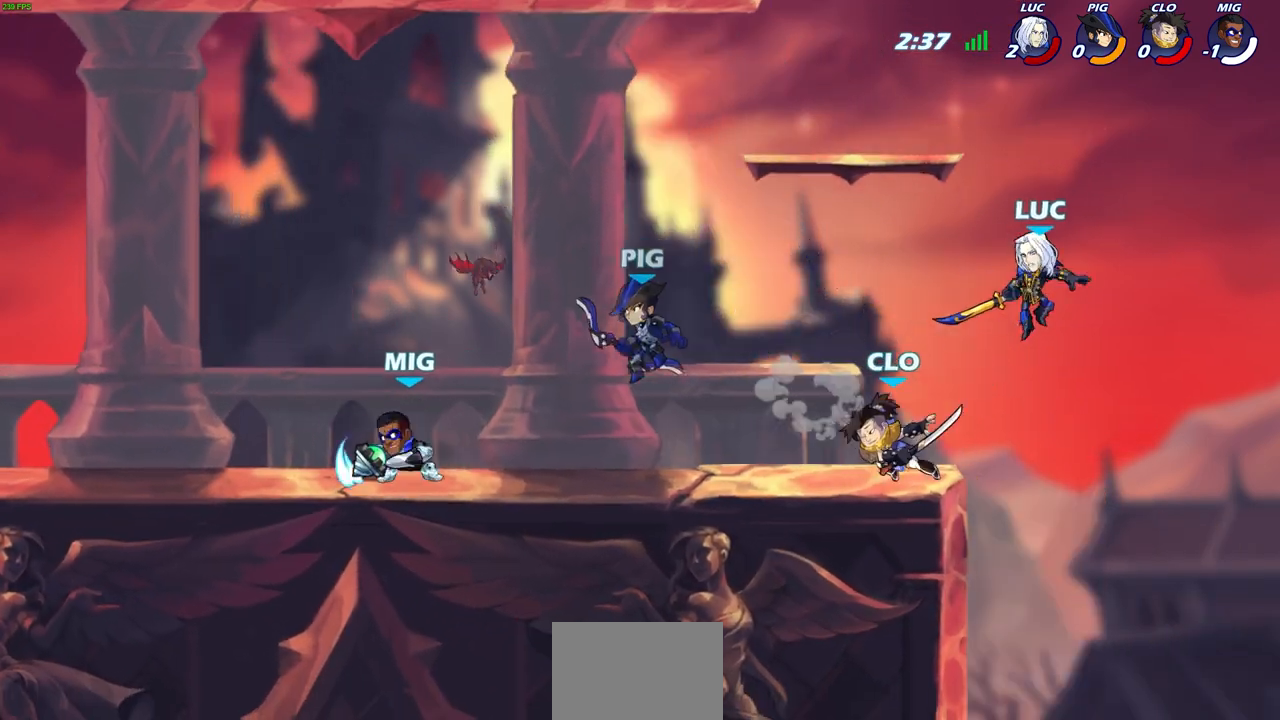
{"buttons": [], "left_stick": "up-left", "right_stick": "center", "events": [[83, "left_stick", "up-left"], [217, "CROSS", "down"], [367, "CROSS", "up"]]}
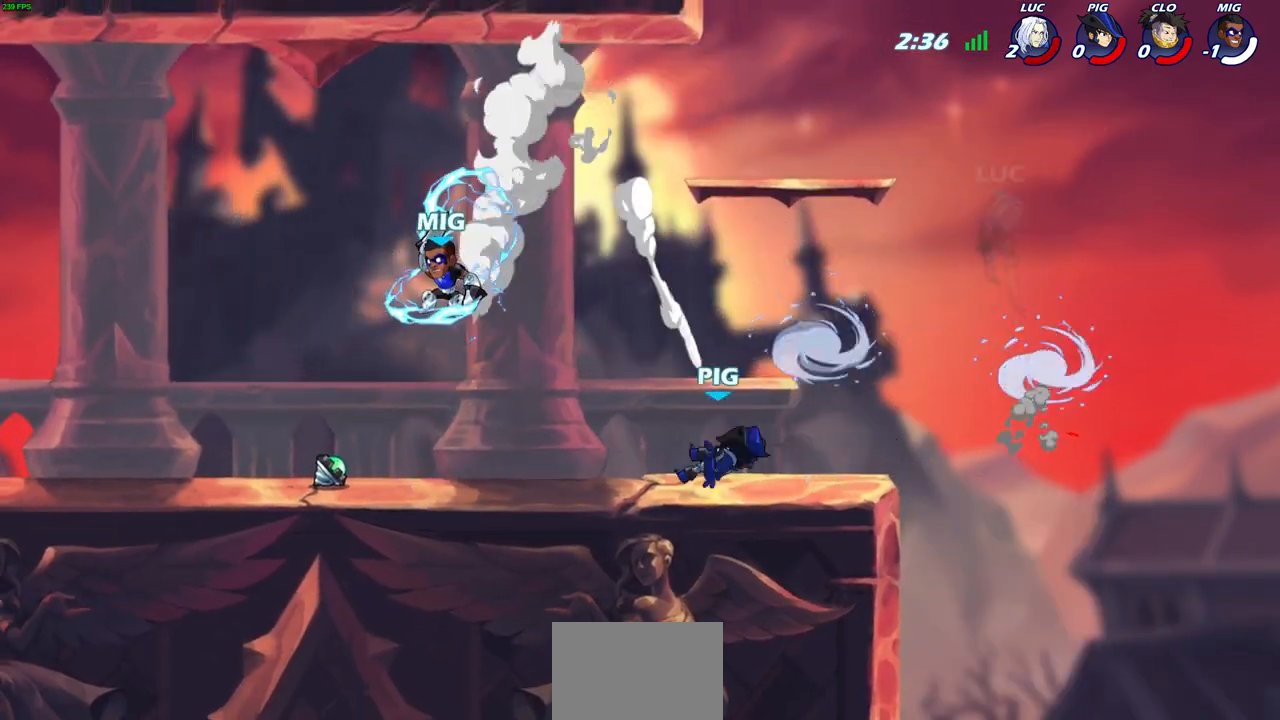
{"buttons": [], "left_stick": "down-left", "right_stick": "center", "events": [[117, "left_stick", "down-left"]]}
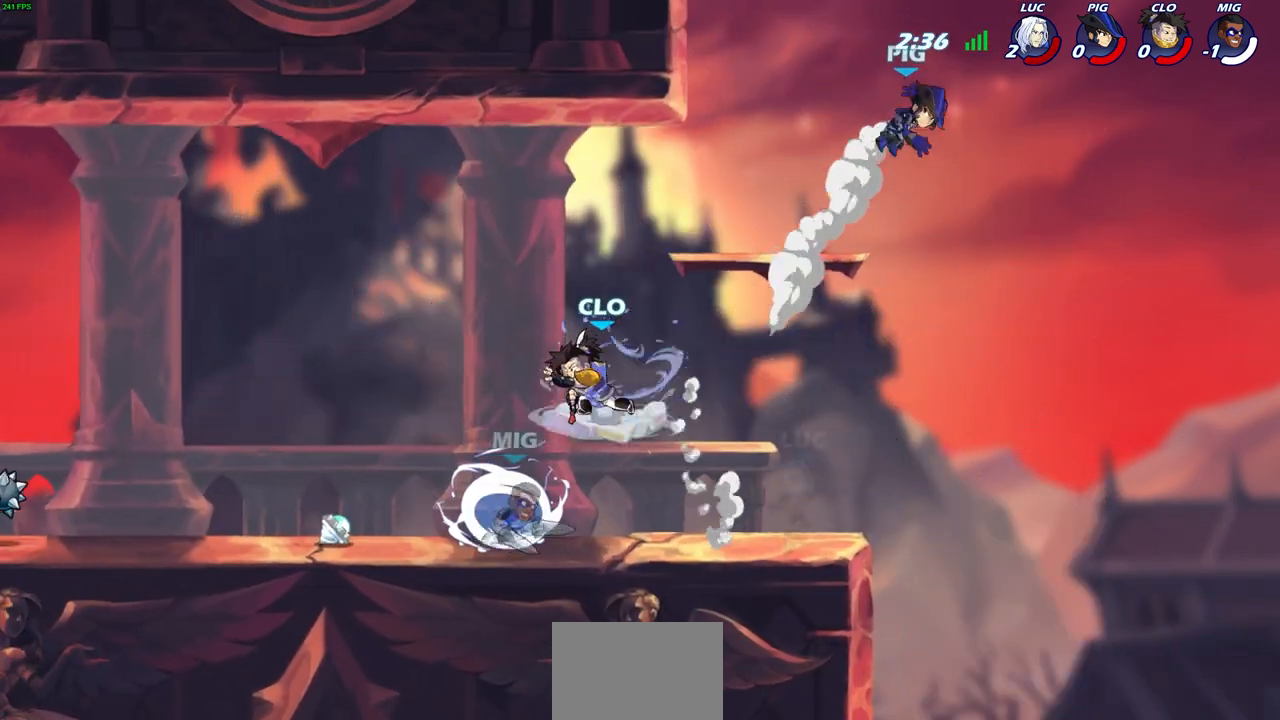
{"buttons": [], "left_stick": "center", "right_stick": "center", "events": [[67, "R2", "down"], [83, "CIRCLE", "down"], [150, "left_stick", "center"], [167, "CIRCLE", "up"], [183, "R2", "up"]]}
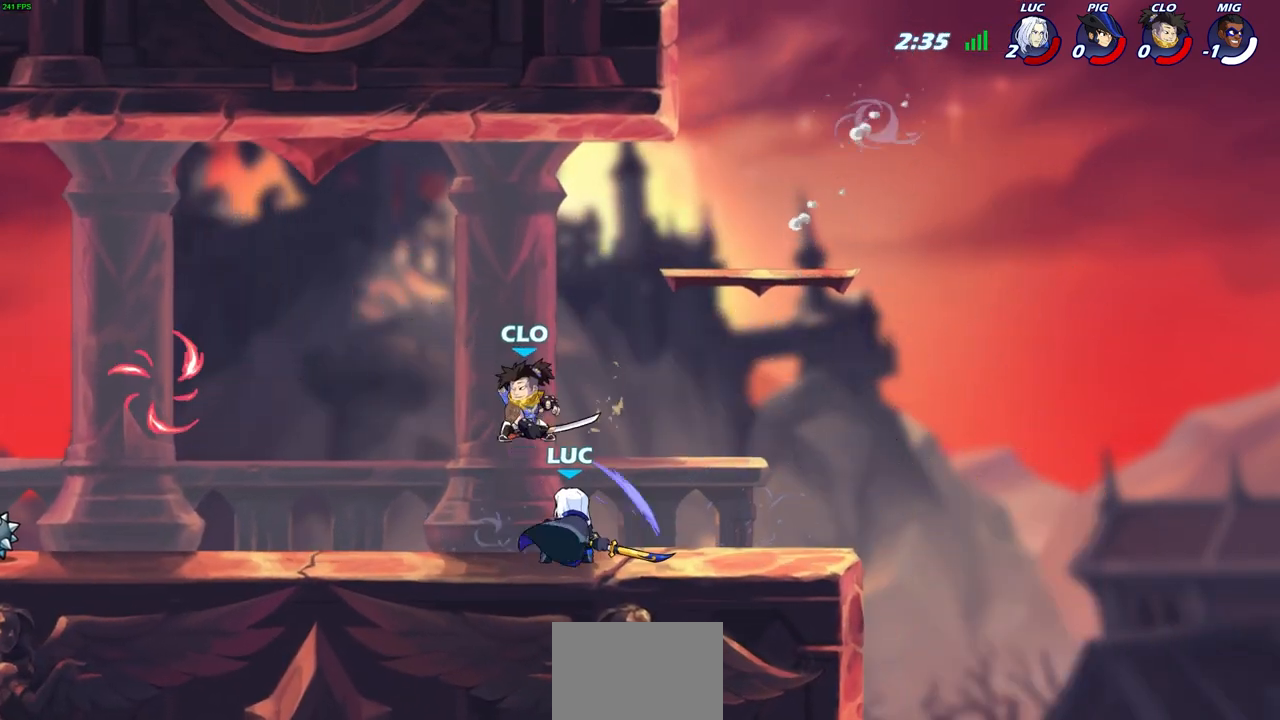
{"buttons": [], "left_stick": "center", "right_stick": "center", "events": [[350, "SQUARE", "down"], [433, "SQUARE", "up"]]}
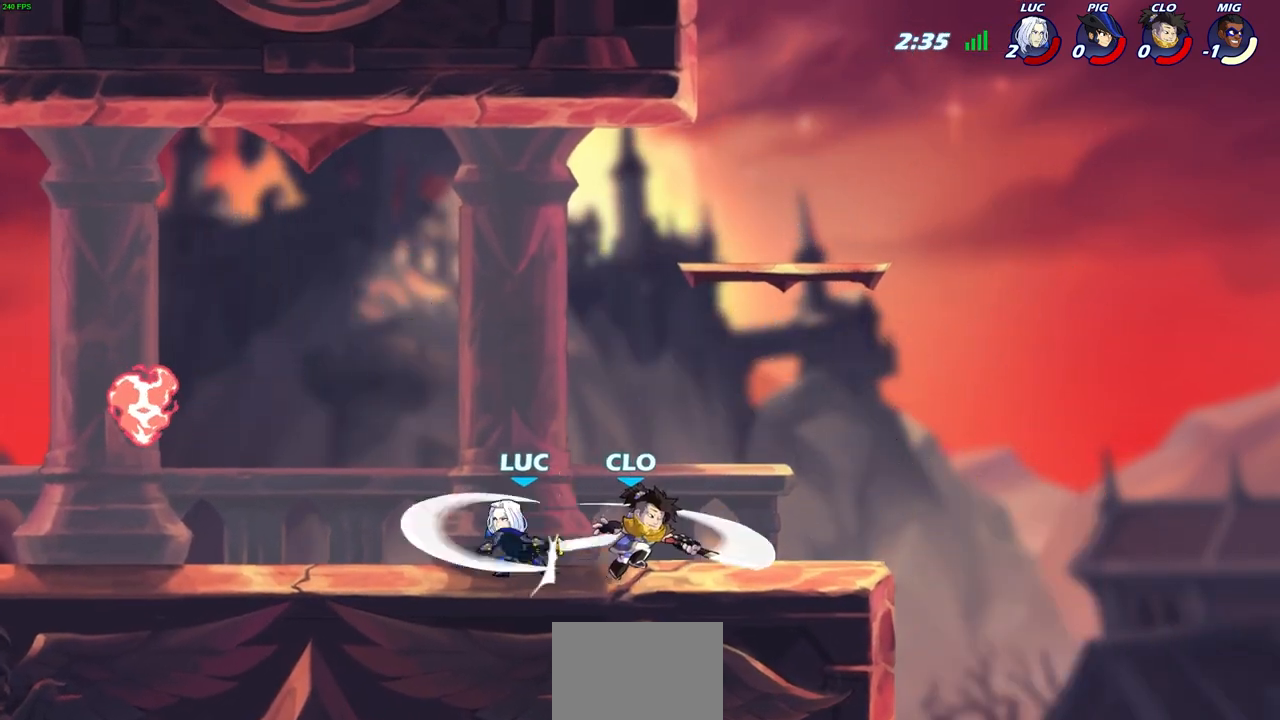
{"buttons": [], "left_stick": "right", "right_stick": "center", "events": [[50, "SQUARE", "down"], [133, "SQUARE", "up"], [383, "left_stick", "right"]]}
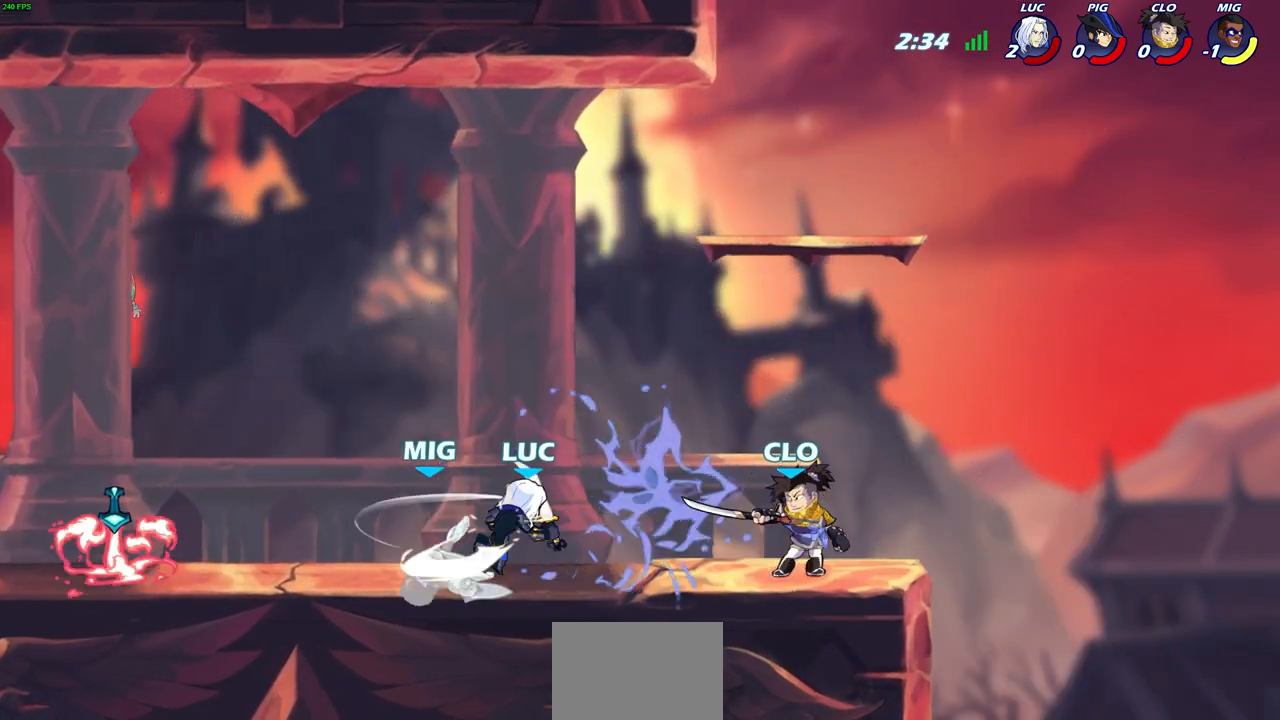
{"buttons": [], "left_stick": "right", "right_stick": "center", "events": [[233, "SQUARE", "down"], [333, "SQUARE", "up"]]}
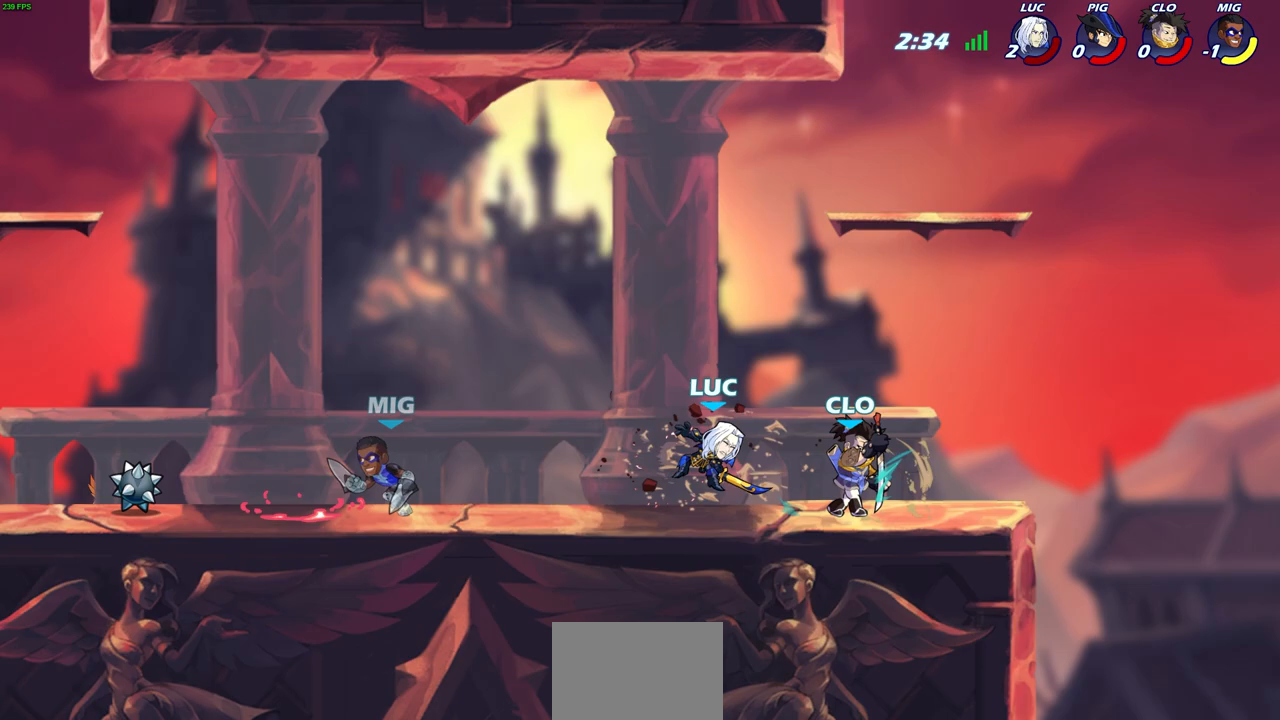
{"buttons": ["R2"], "left_stick": "right", "right_stick": "center", "events": [[133, "left_stick", "center"], [250, "R2", "down"], [300, "left_stick", "up-right"], [367, "R2", "up"], [383, "left_stick", "right"], [467, "R2", "down"]]}
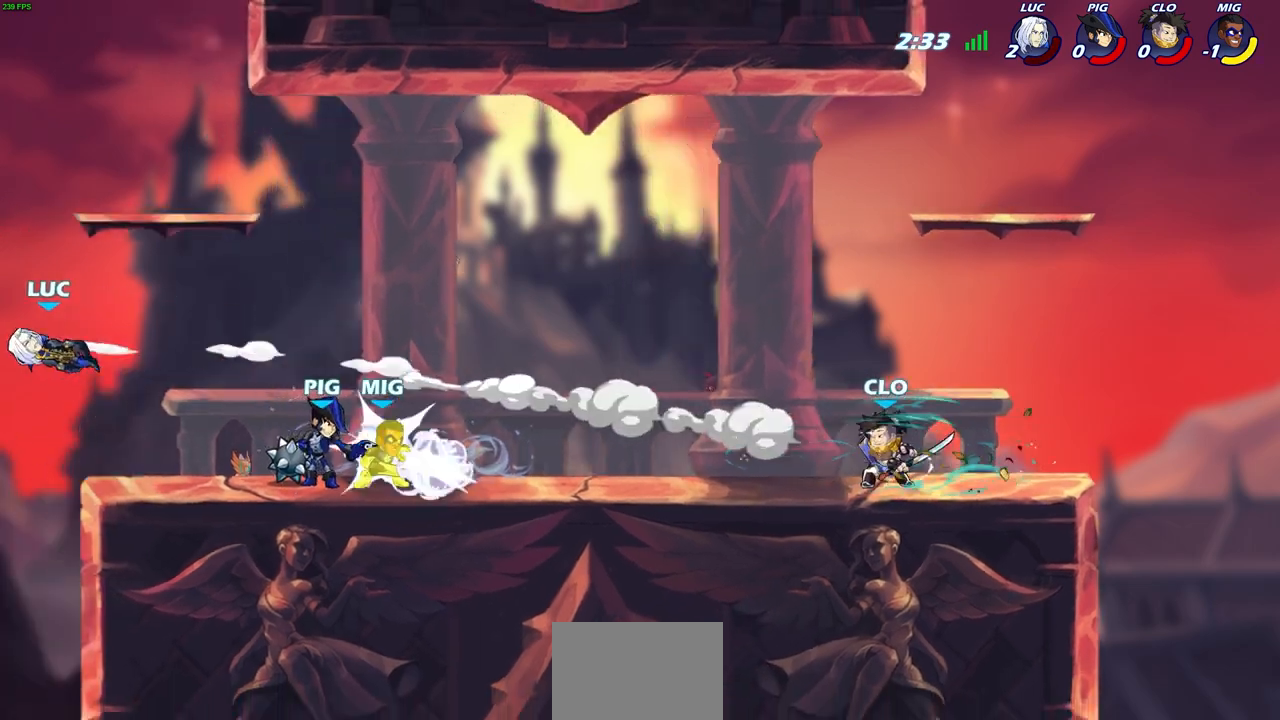
{"buttons": [], "left_stick": "right", "right_stick": "center", "events": [[67, "R2", "up"], [167, "R2", "down"], [250, "R2", "up"], [350, "R2", "down"], [483, "R2", "up"]]}
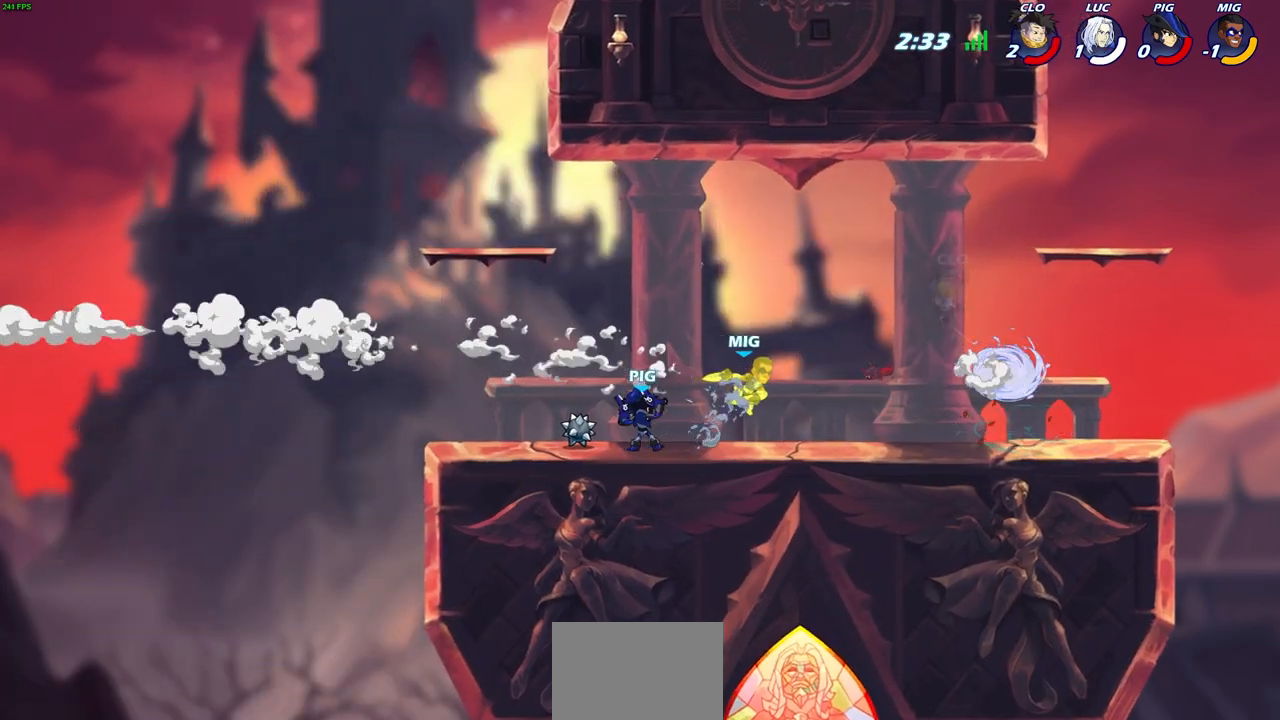
{"buttons": [], "left_stick": "center", "right_stick": "center", "events": [[50, "R2", "down"], [117, "left_stick", "center"], [200, "R2", "up"]]}
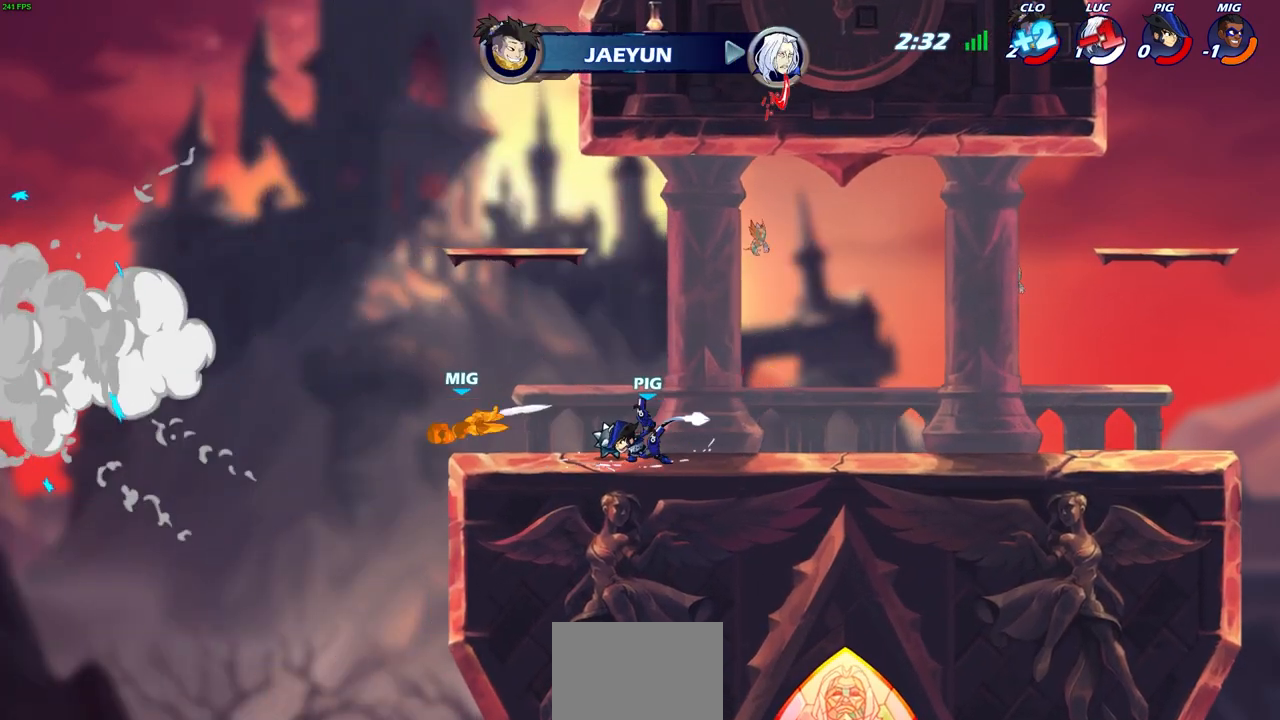
{"buttons": [], "left_stick": "center", "right_stick": "center", "events": []}